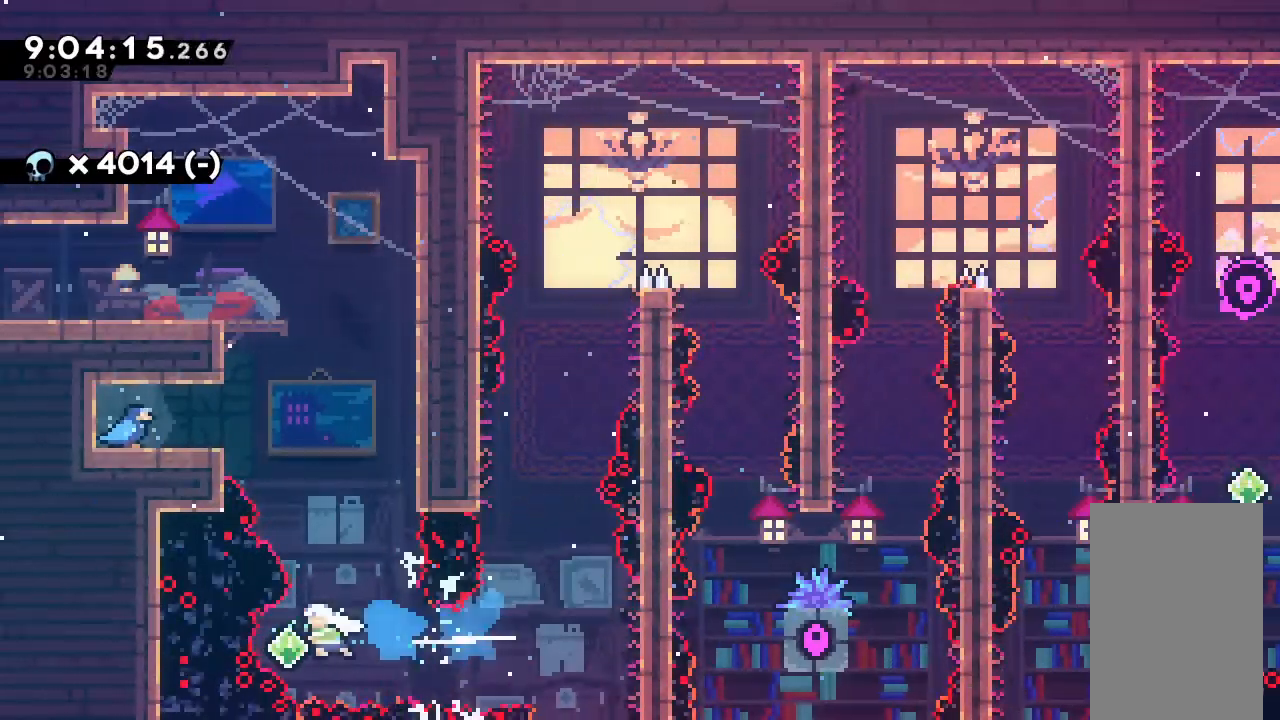
Gameplay with keyboard; each line is a JSON object with the keys held at the frame after it. "events" lists presses ("down") and releases ("up") of "alt_jump", "dash", "down", "grab", "jump", "left", "right" and "up" between this image and that frame as [ms after this image, input, new state], when the widget could be followed in between. No other keys are recorded. Mouse input is not recorded. Key names are as the overlay labels them; some are game actions (e.g. jump) rather than physical keys.
{"keys": ["grab", "right", "up"], "events": [[33, "dash", "down"], [33, "up", "down"], [267, "right", "down"], [333, "grab", "down"], [367, "dash", "up"]]}
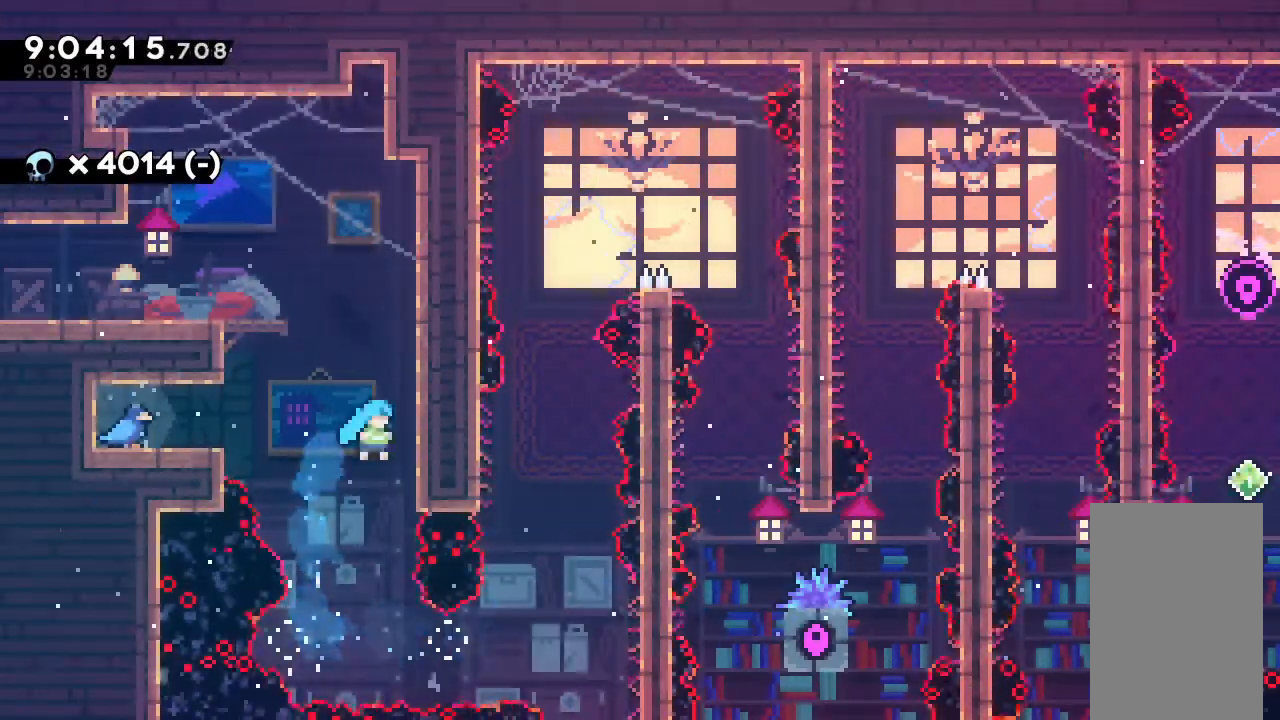
{"keys": ["grab", "left", "up"], "events": [[67, "right", "up"], [67, "up", "up"], [300, "down", "down"], [400, "down", "up"], [500, "left", "down"], [500, "up", "down"]]}
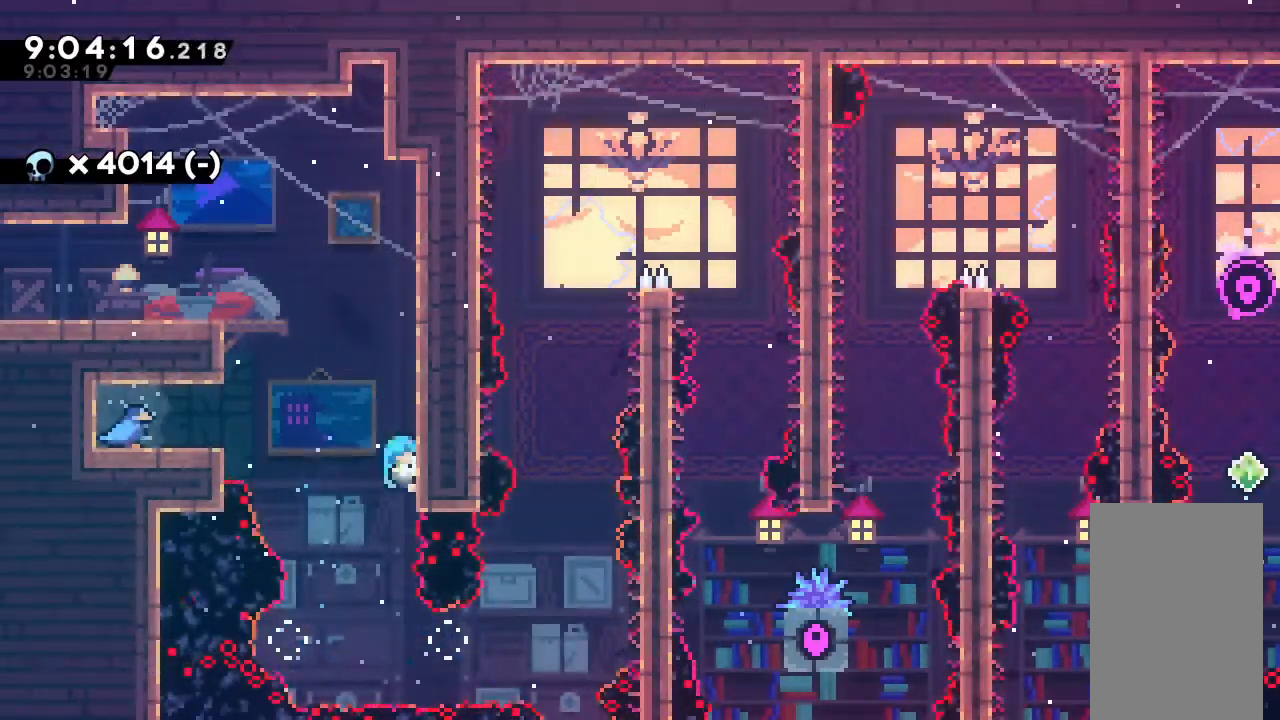
{"keys": ["left"], "events": [[33, "jump", "down"], [267, "jump", "up"], [333, "grab", "up"], [367, "up", "up"]]}
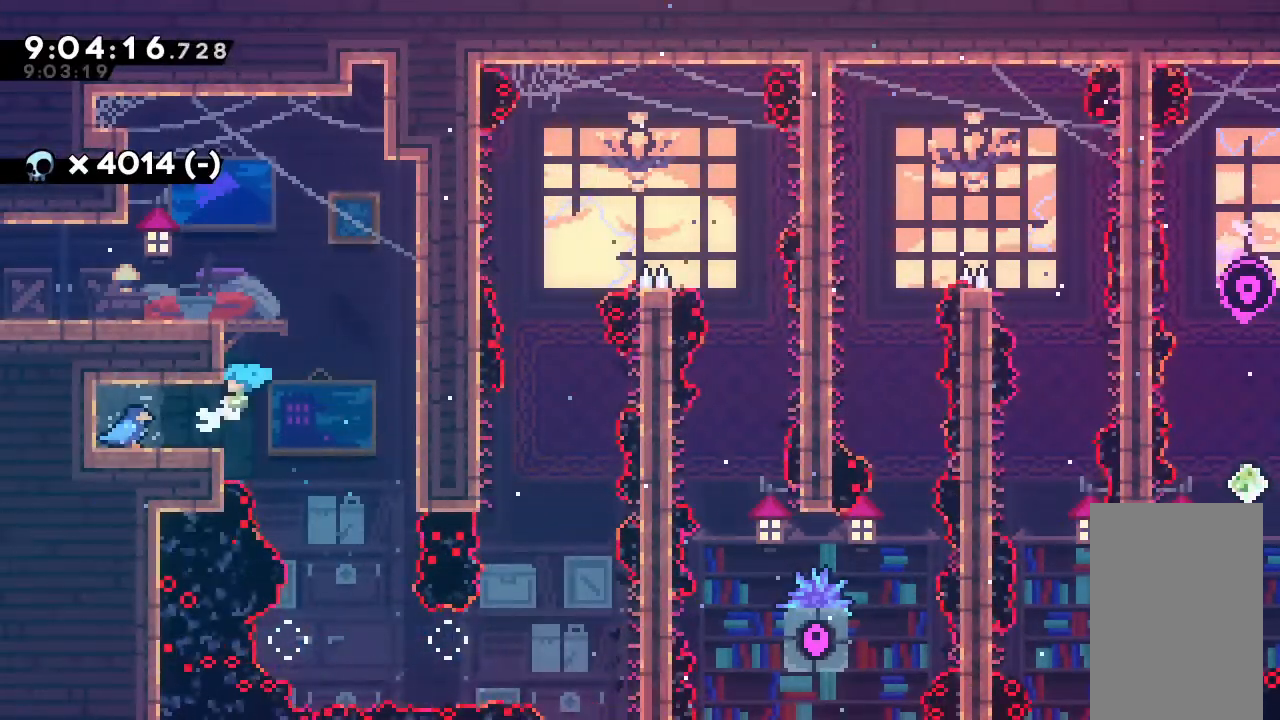
{"keys": [], "events": [[300, "left", "up"]]}
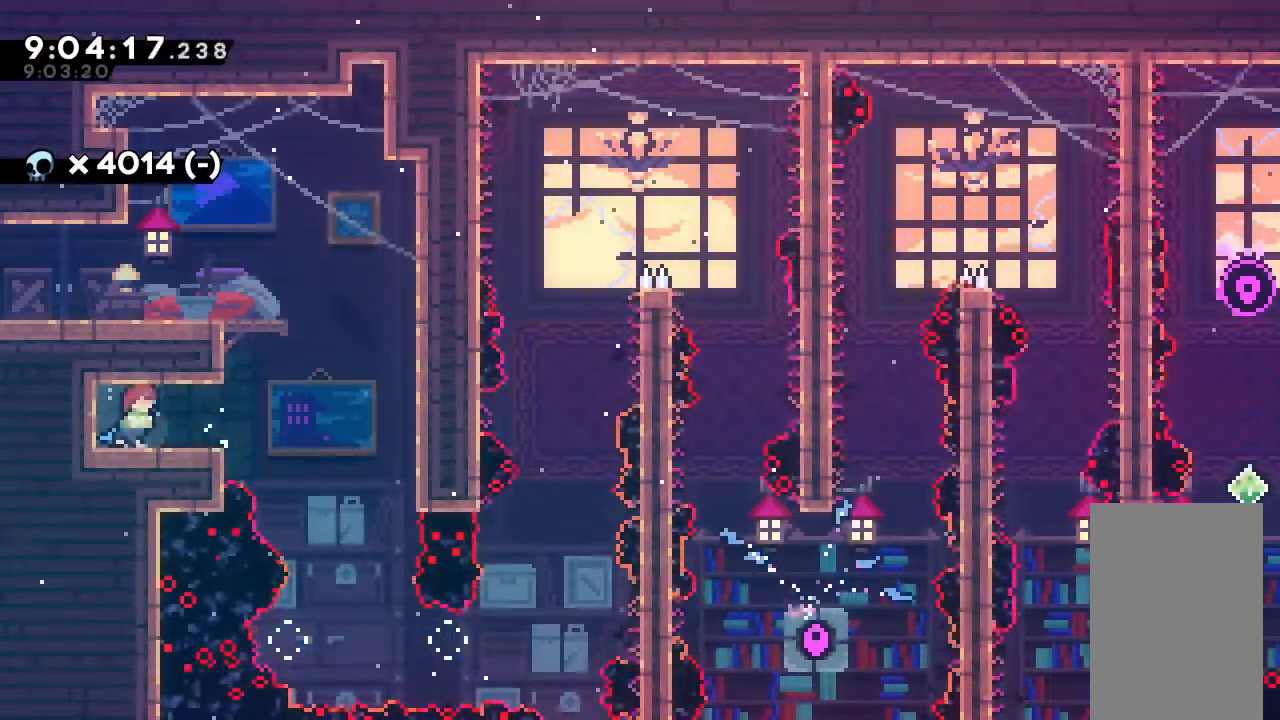
{"keys": ["jump", "left", "up"], "events": [[33, "right", "down"], [300, "jump", "down"], [300, "right", "up"], [367, "left", "down"], [400, "up", "down"]]}
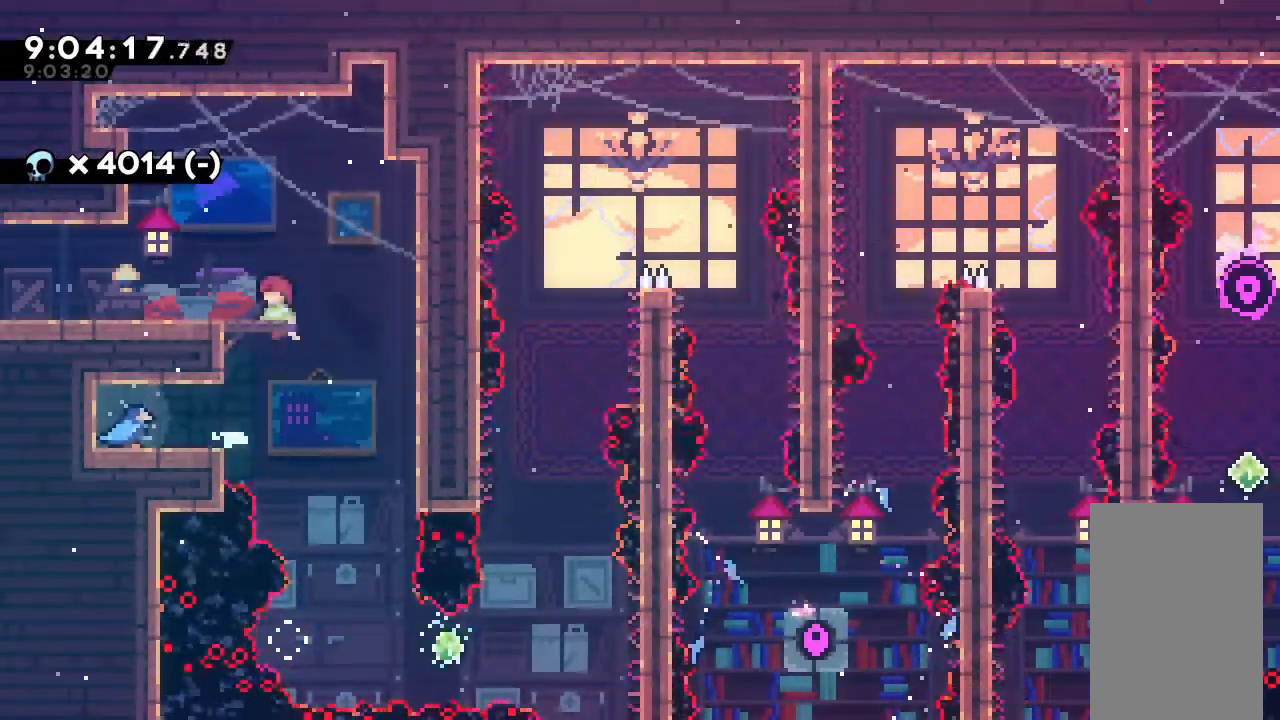
{"keys": ["right"], "events": [[33, "grab", "down"], [200, "up", "up"], [233, "jump", "up"], [233, "left", "up"], [267, "grab", "up"], [500, "right", "down"]]}
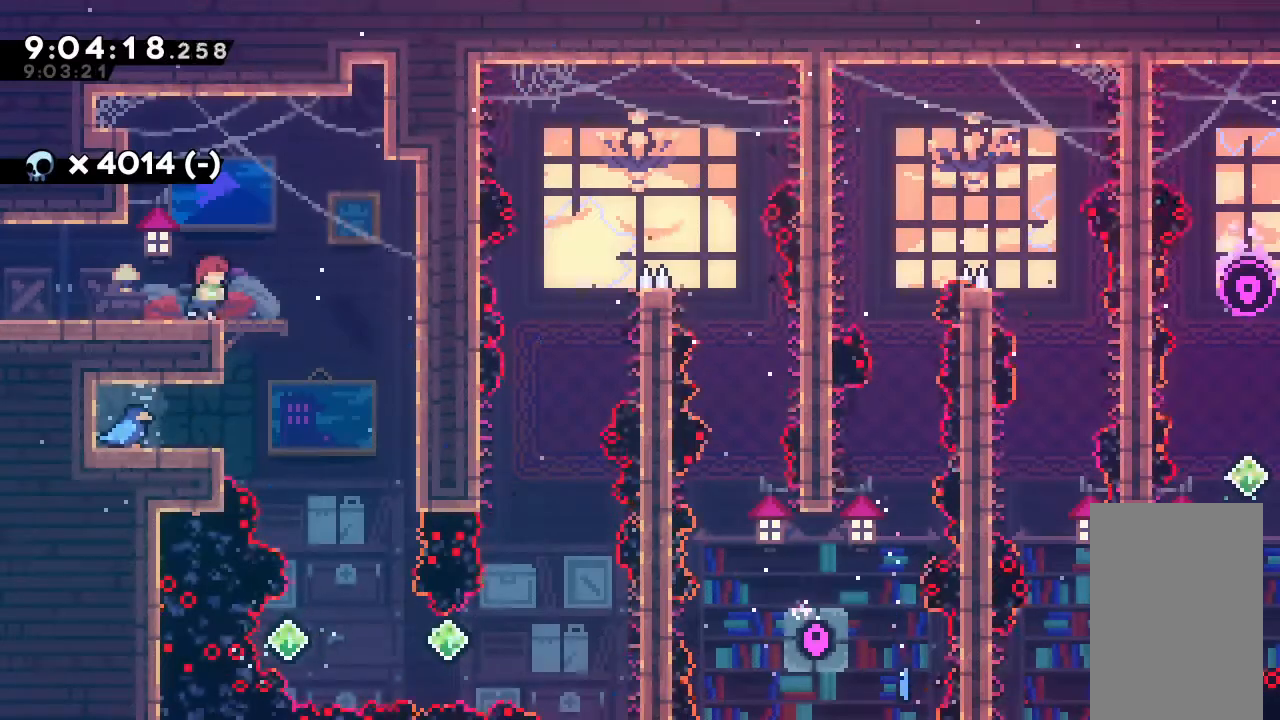
{"keys": [], "events": [[100, "right", "up"]]}
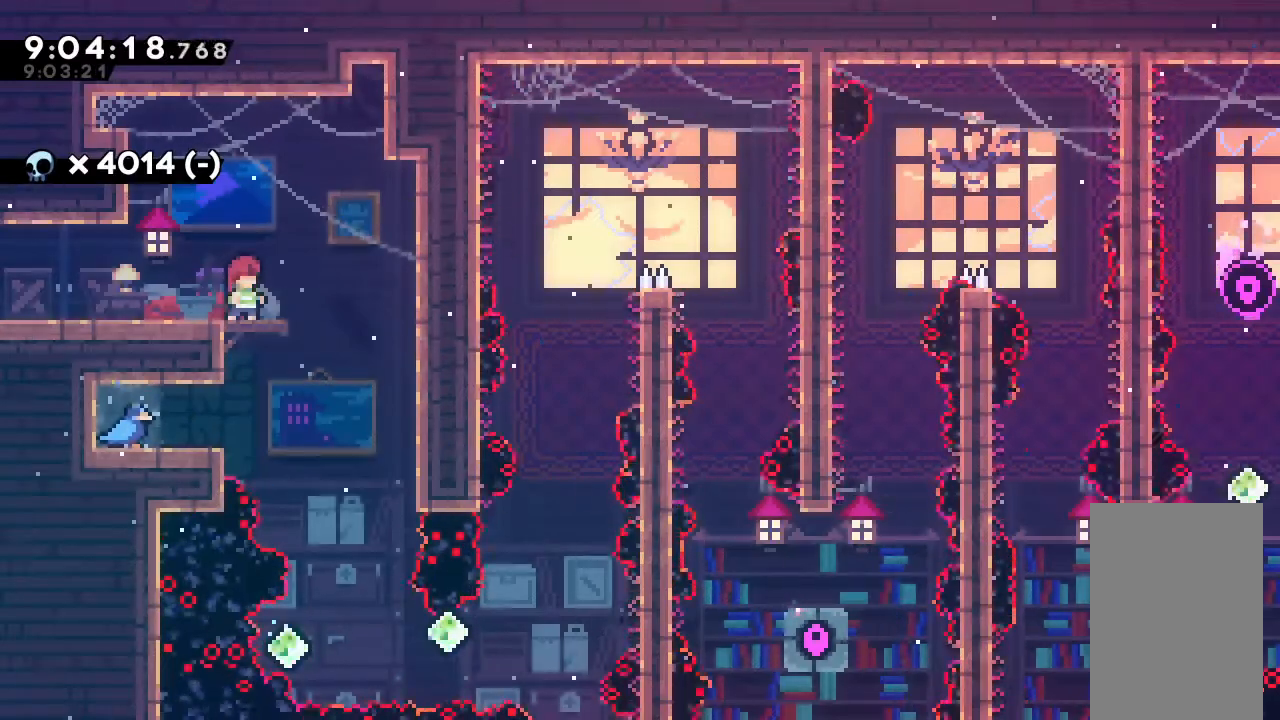
{"keys": [], "events": []}
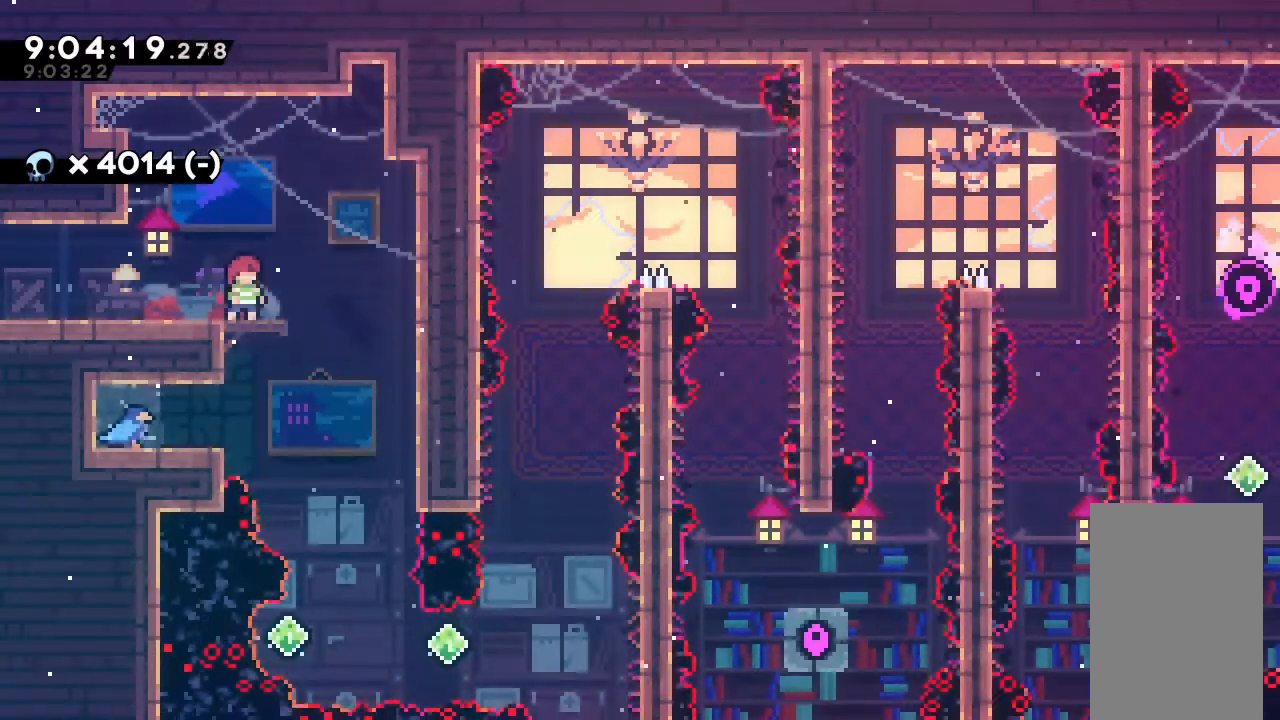
{"keys": [], "events": []}
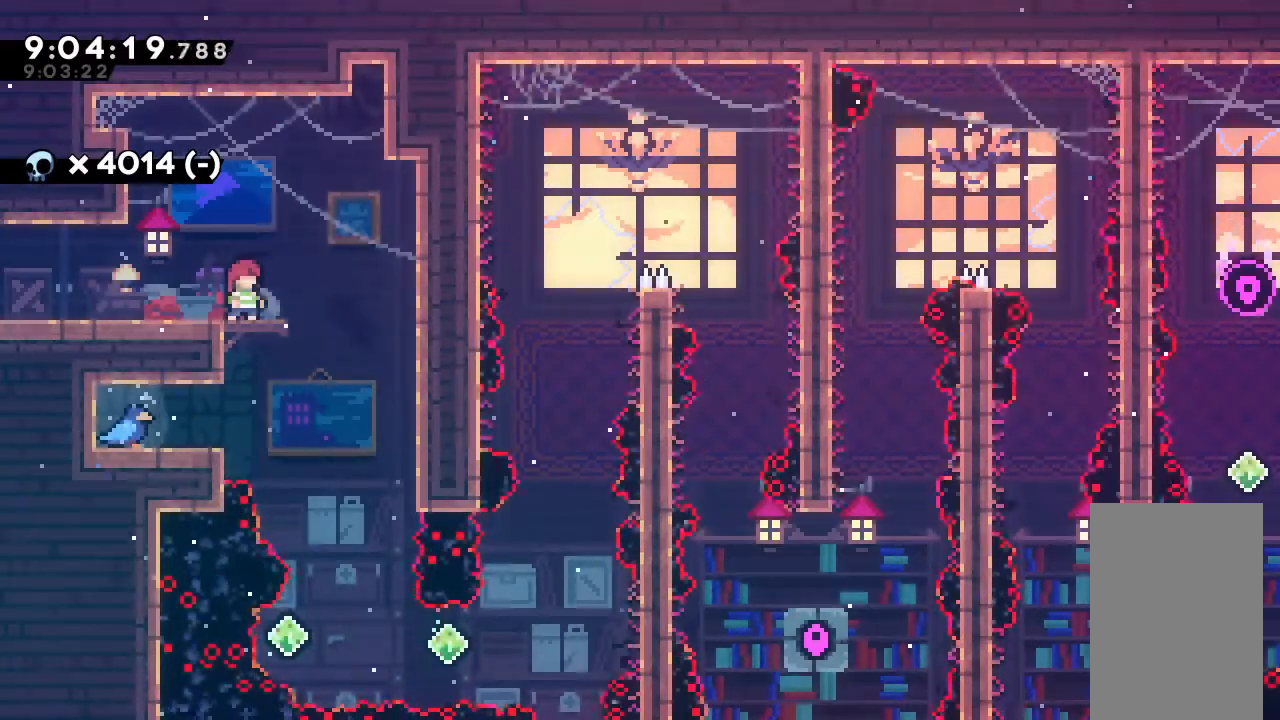
{"keys": [], "events": [[33, "right", "down"], [67, "right", "up"]]}
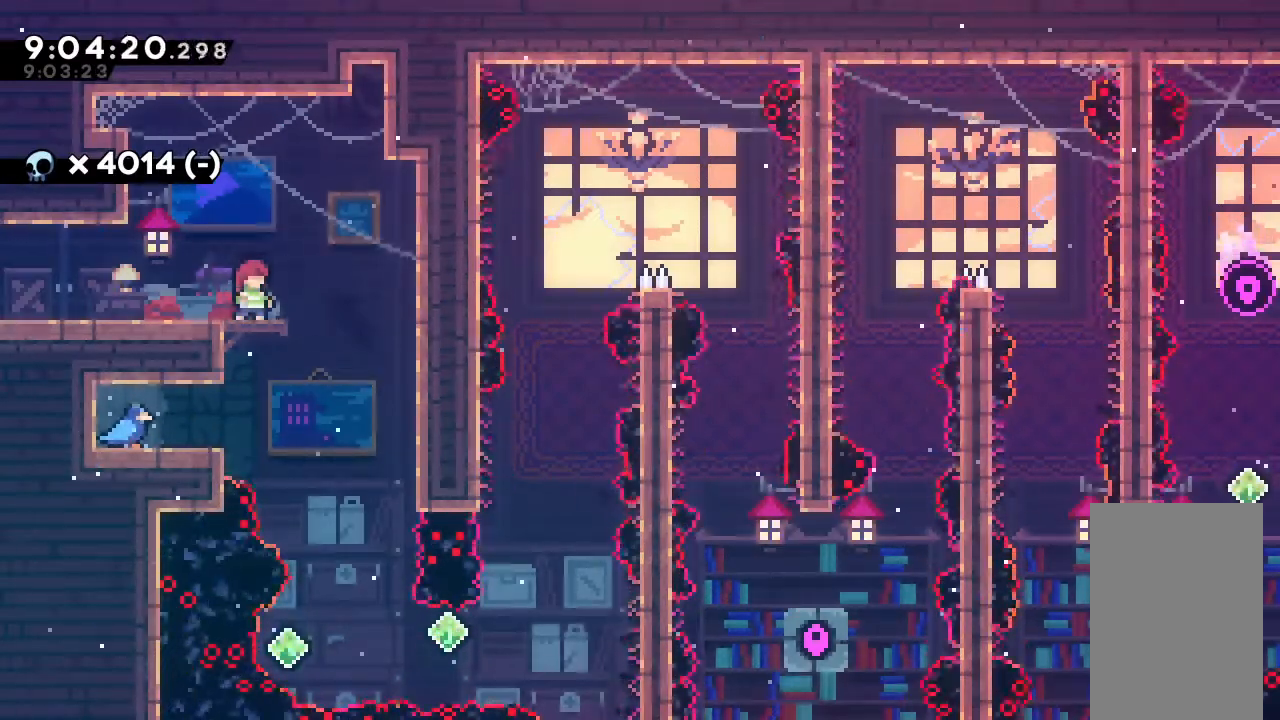
{"keys": [], "events": [[267, "right", "down"], [500, "right", "up"]]}
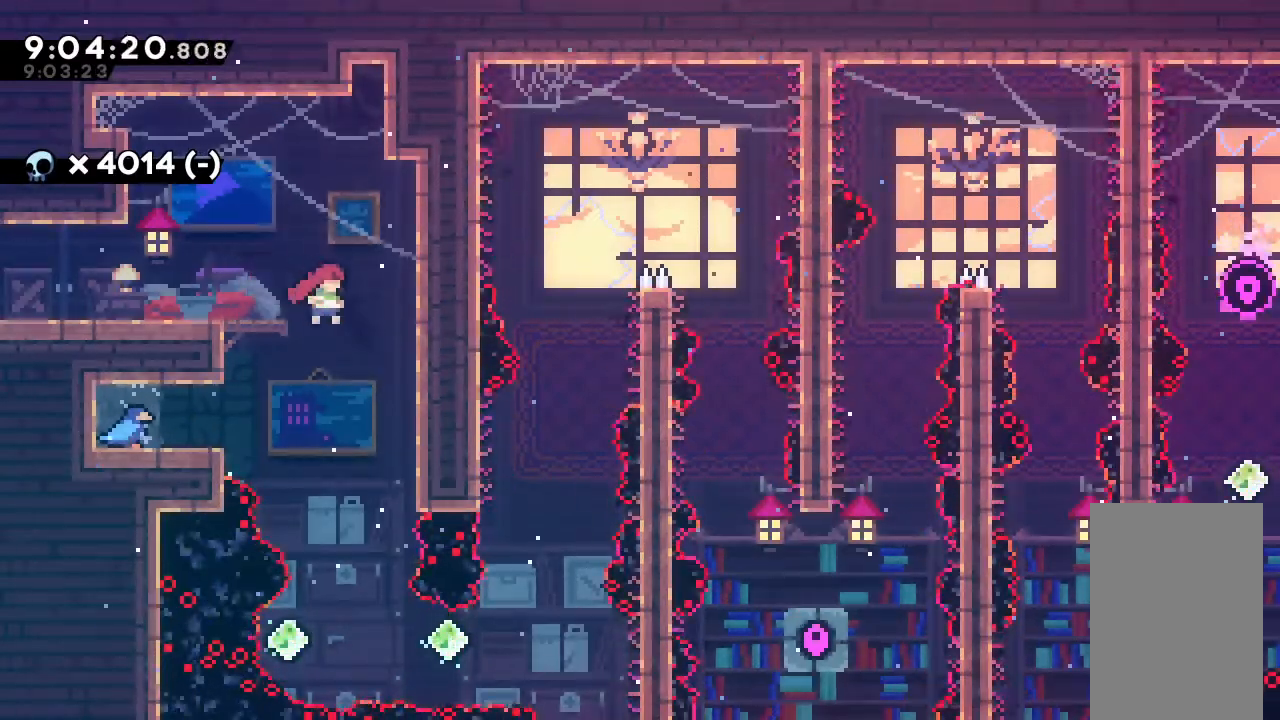
{"keys": ["left"], "events": [[100, "dash", "down"], [100, "left", "down"], [133, "up", "down"], [200, "left", "up"], [333, "dash", "up"], [433, "up", "up"], [467, "left", "down"]]}
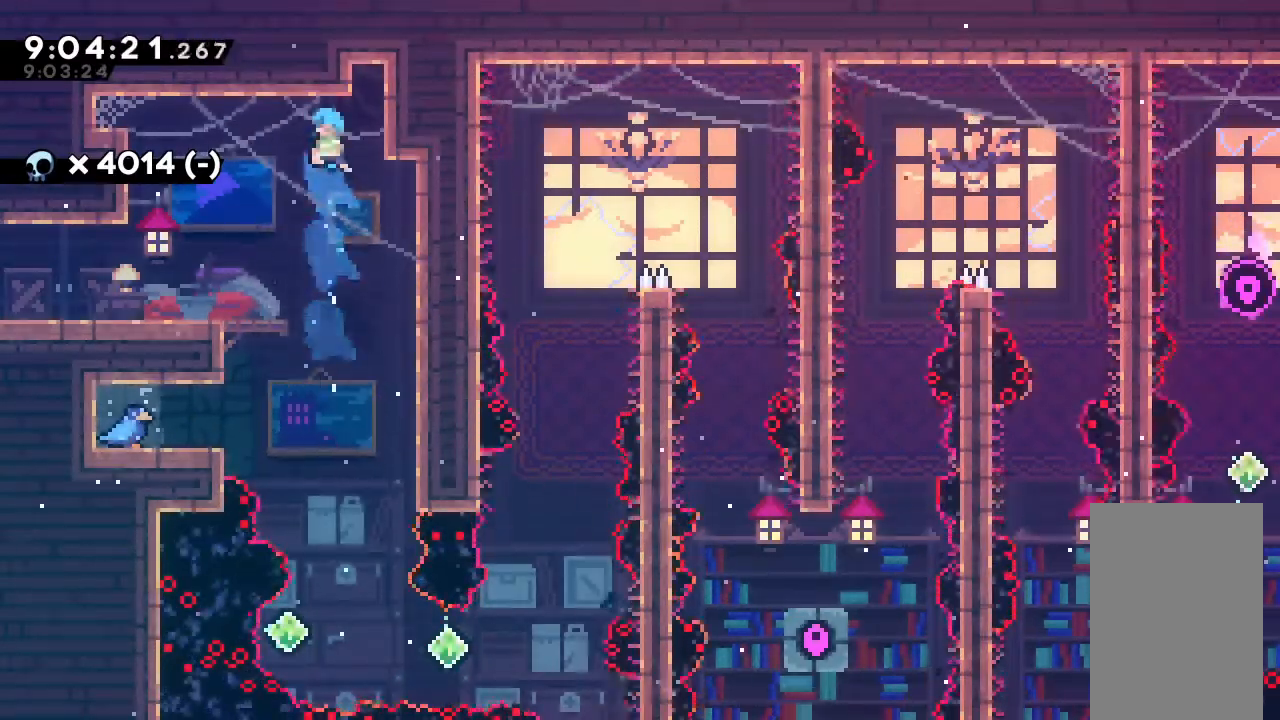
{"keys": [], "events": [[200, "left", "up"], [400, "right", "down"], [433, "right", "up"]]}
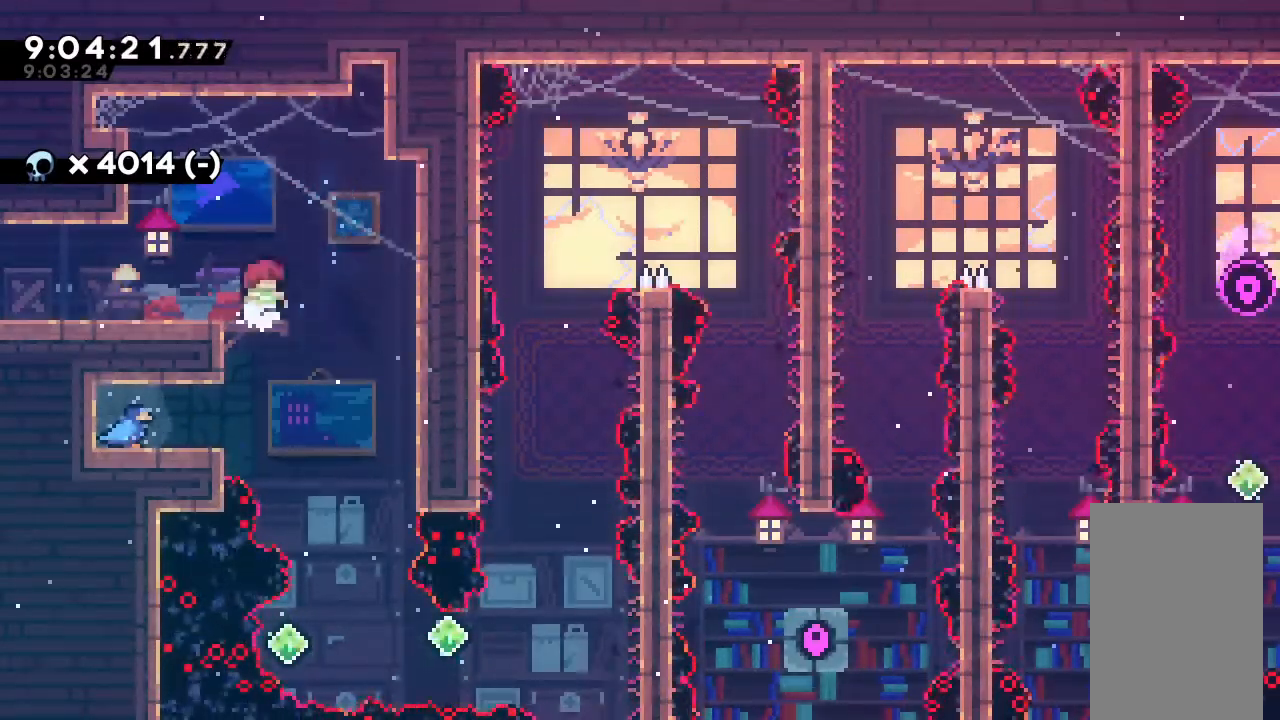
{"keys": [], "events": []}
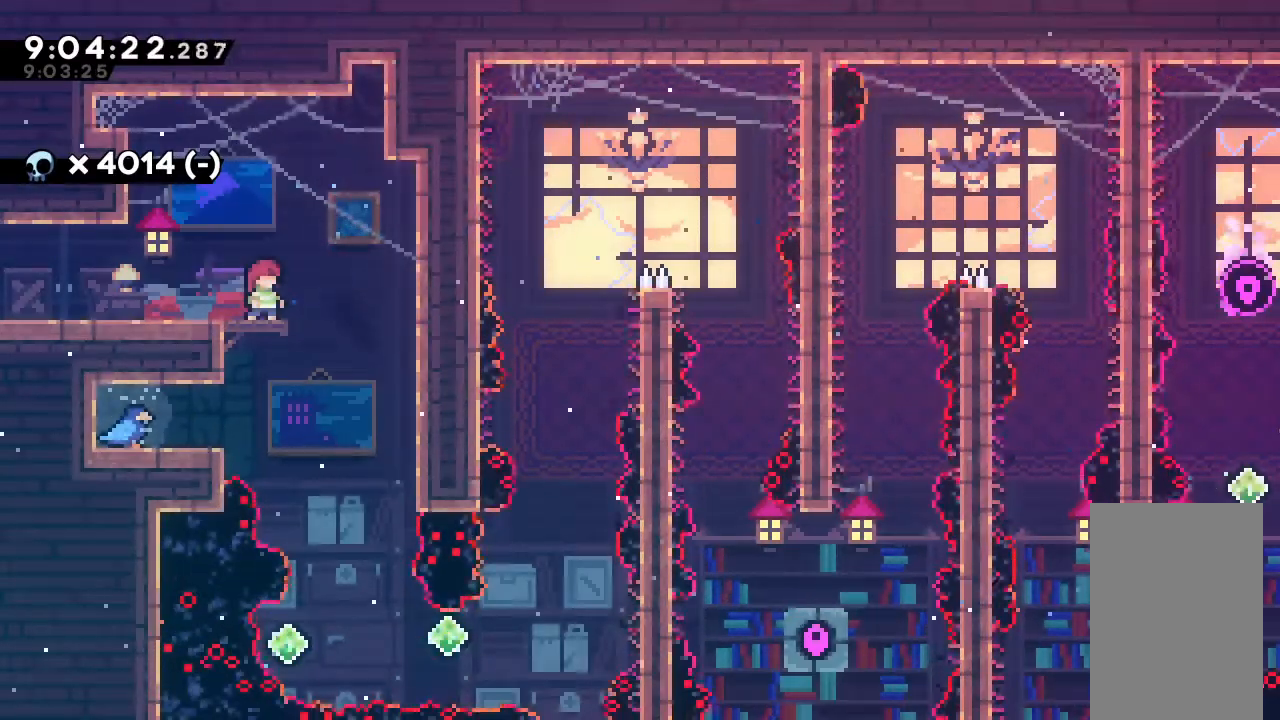
{"keys": [], "events": []}
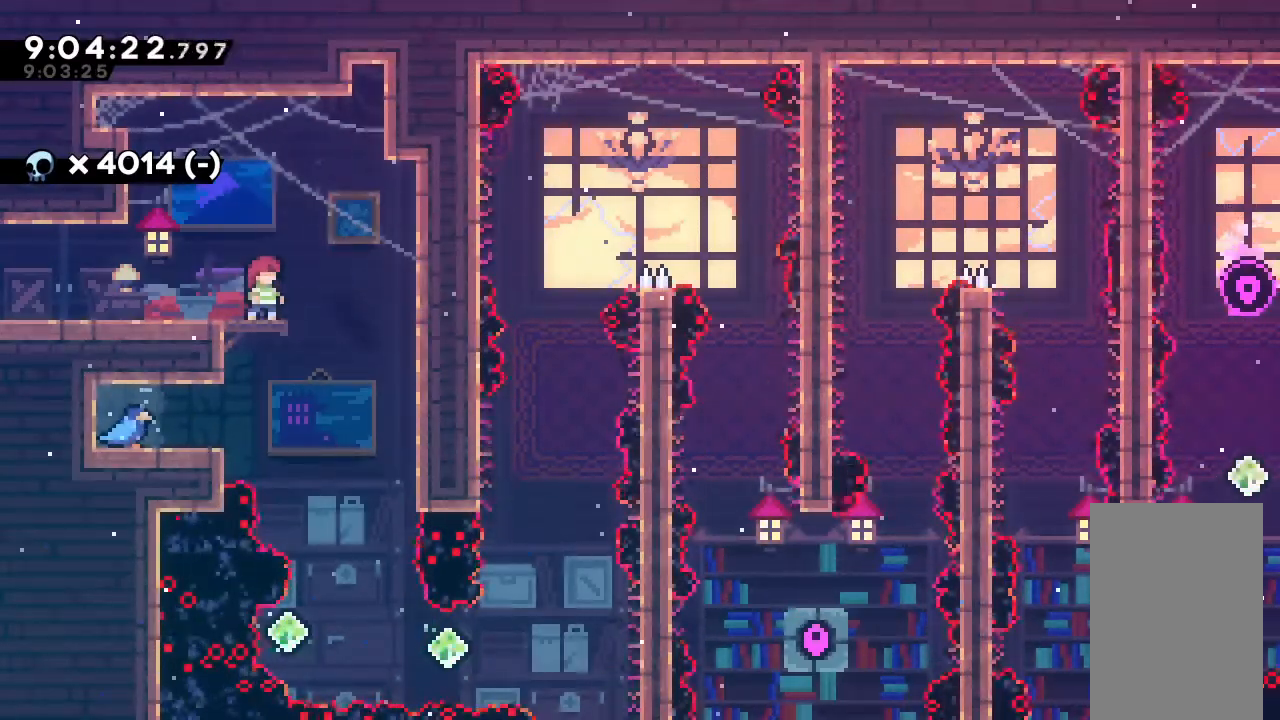
{"keys": ["right"], "events": [[300, "right", "down"]]}
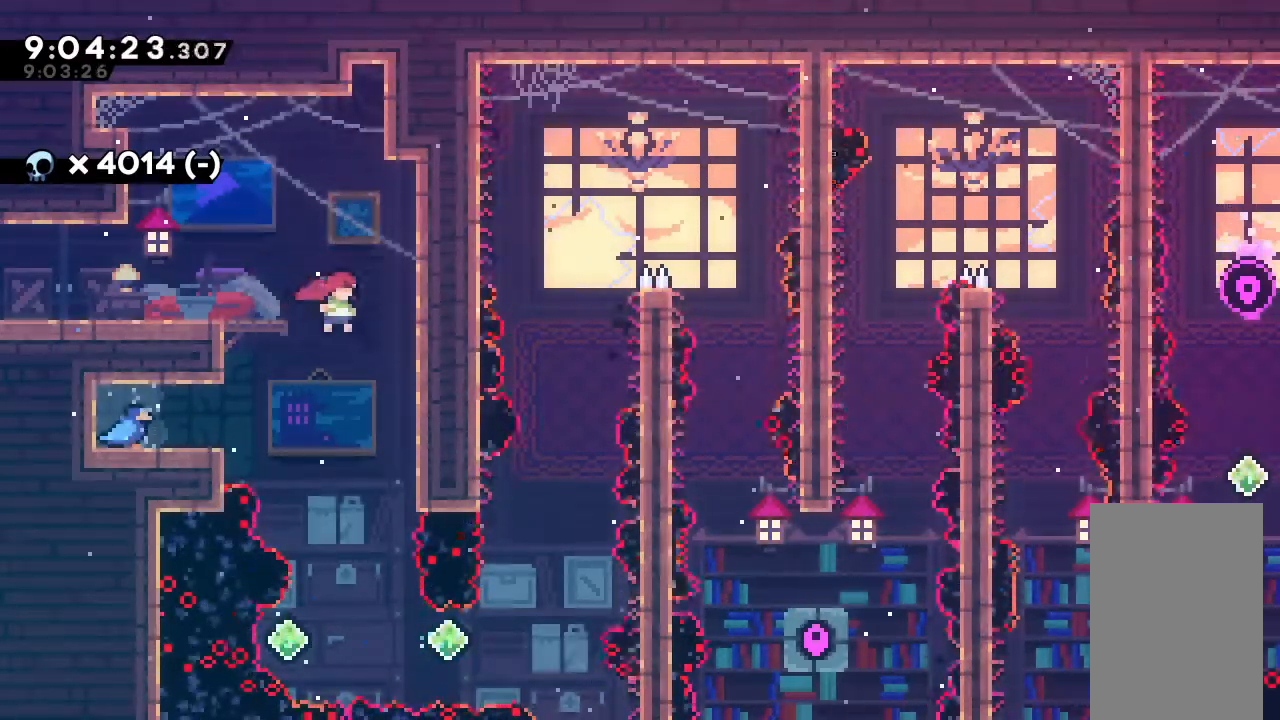
{"keys": ["right"], "events": [[33, "right", "up"], [367, "right", "down"]]}
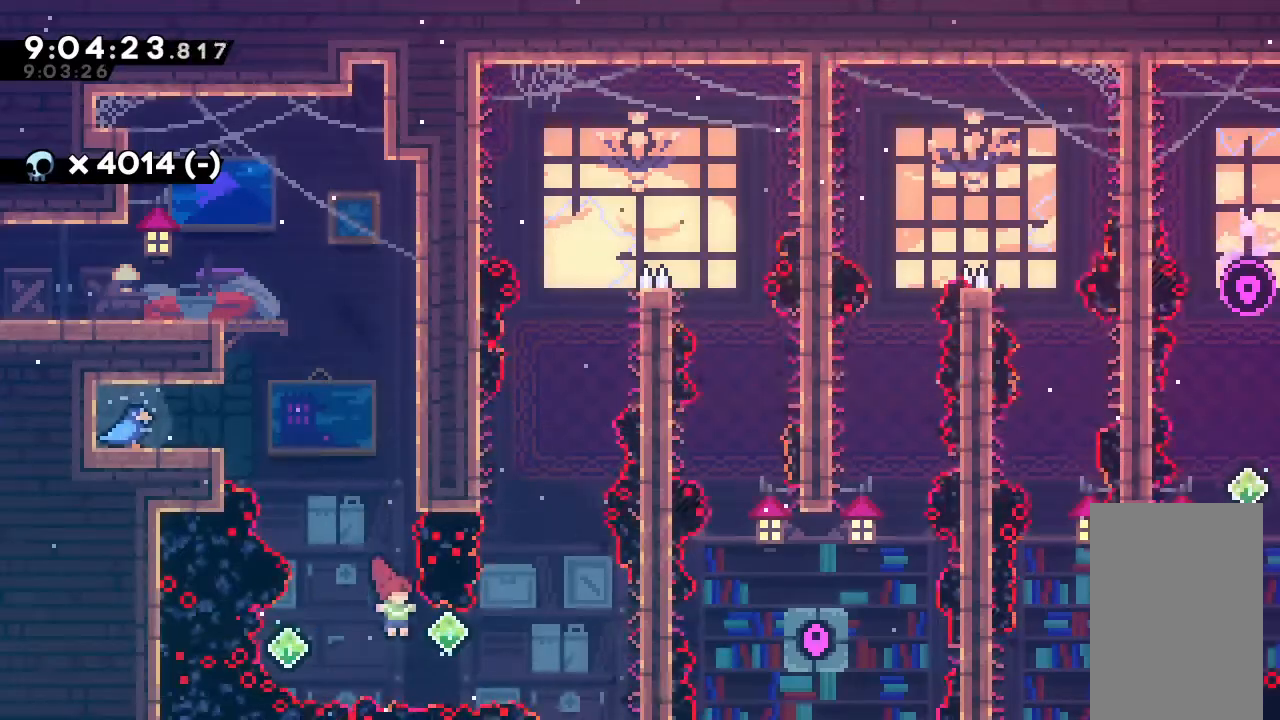
{"keys": [], "events": [[33, "dash", "down"], [300, "grab", "down"], [367, "up", "down"], [433, "dash", "up"], [433, "up", "up"], [467, "grab", "up"], [467, "right", "up"]]}
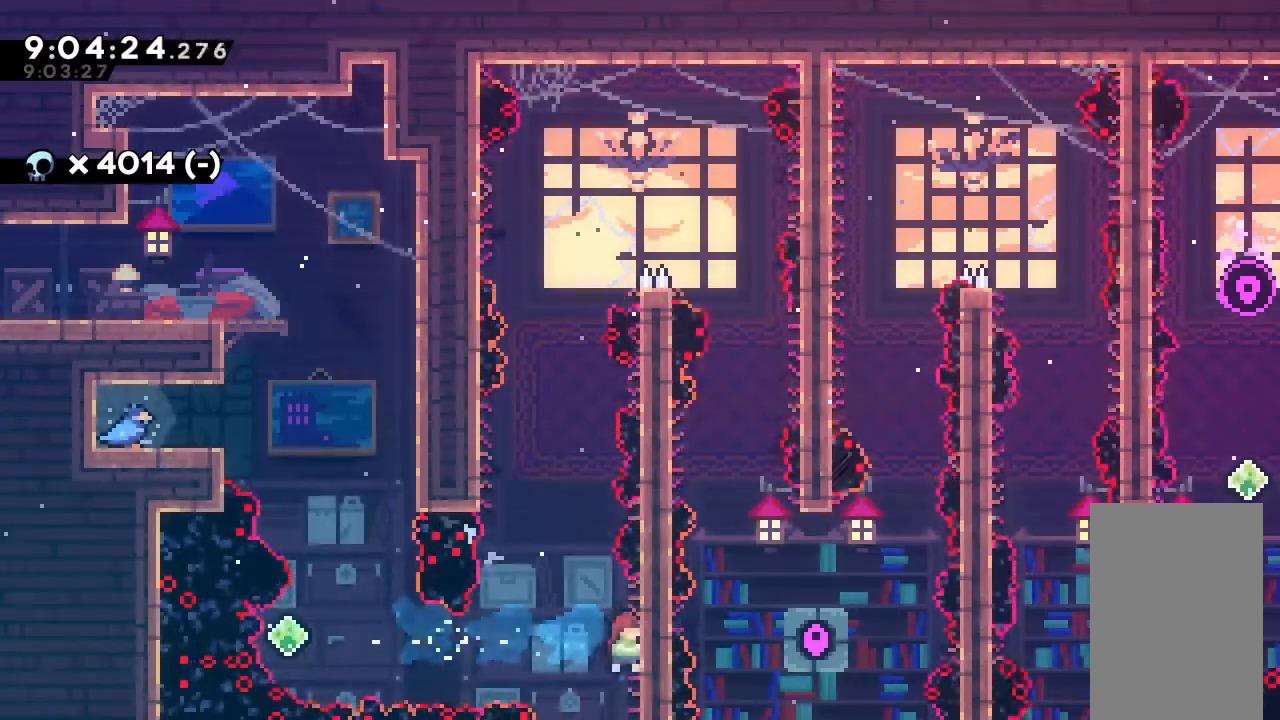
{"keys": ["dash", "grab", "right", "up"], "events": [[33, "jump", "down"], [200, "jump", "up"], [267, "dash", "down"], [267, "up", "down"], [500, "grab", "down"], [500, "right", "down"]]}
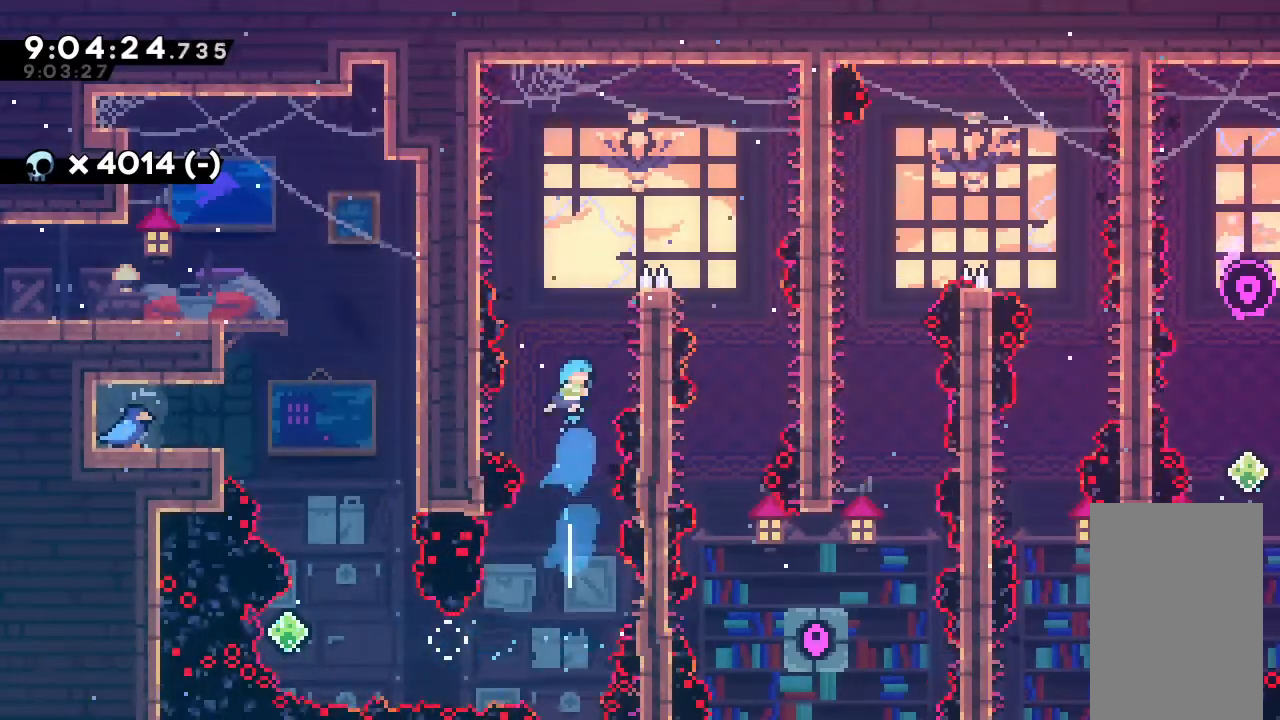
{"keys": ["grab", "jump", "right", "up"], "events": [[67, "dash", "up"], [200, "jump", "down"]]}
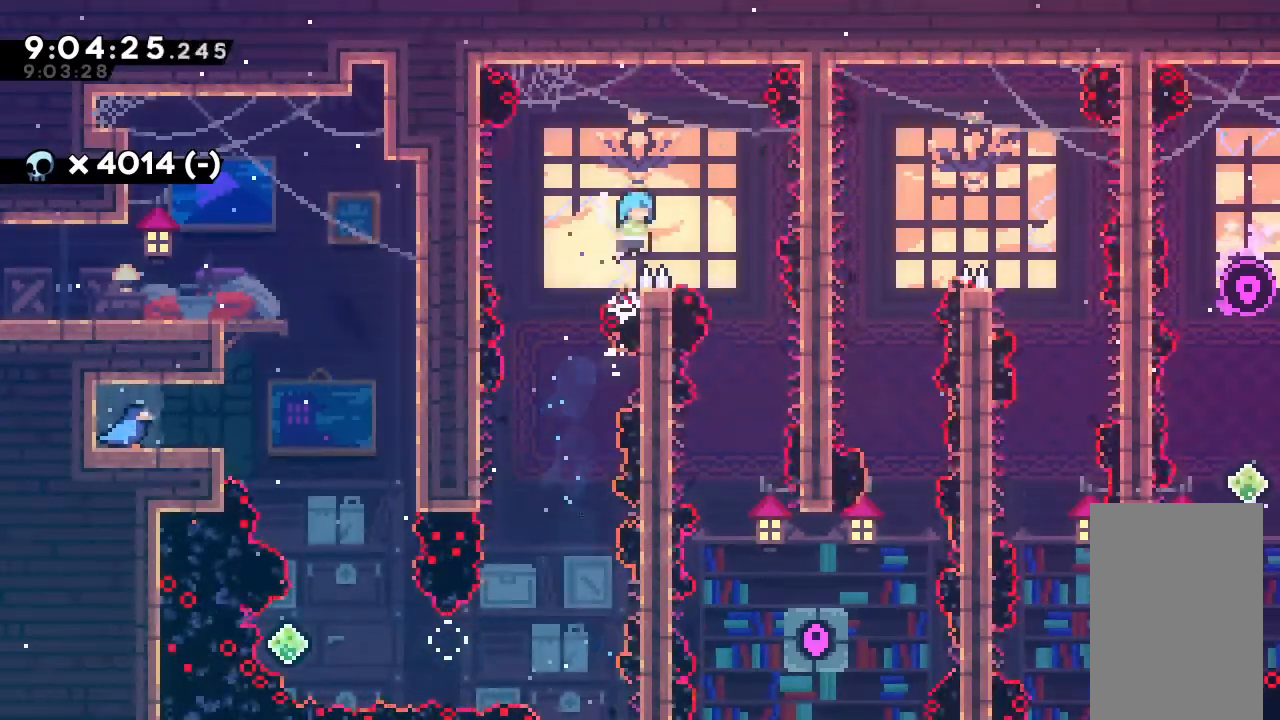
{"keys": [], "events": [[133, "up", "up"], [200, "jump", "up"], [233, "grab", "up"], [233, "right", "up"]]}
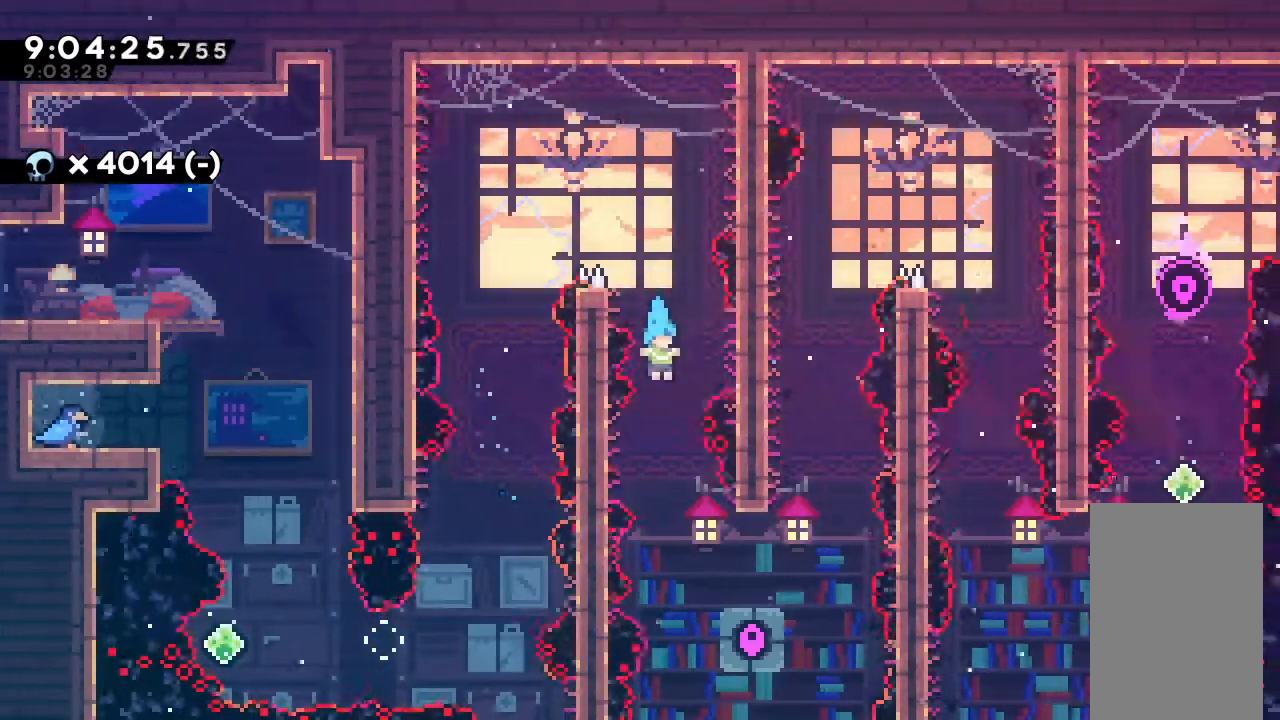
{"keys": [], "events": [[167, "right", "down"], [433, "right", "up"]]}
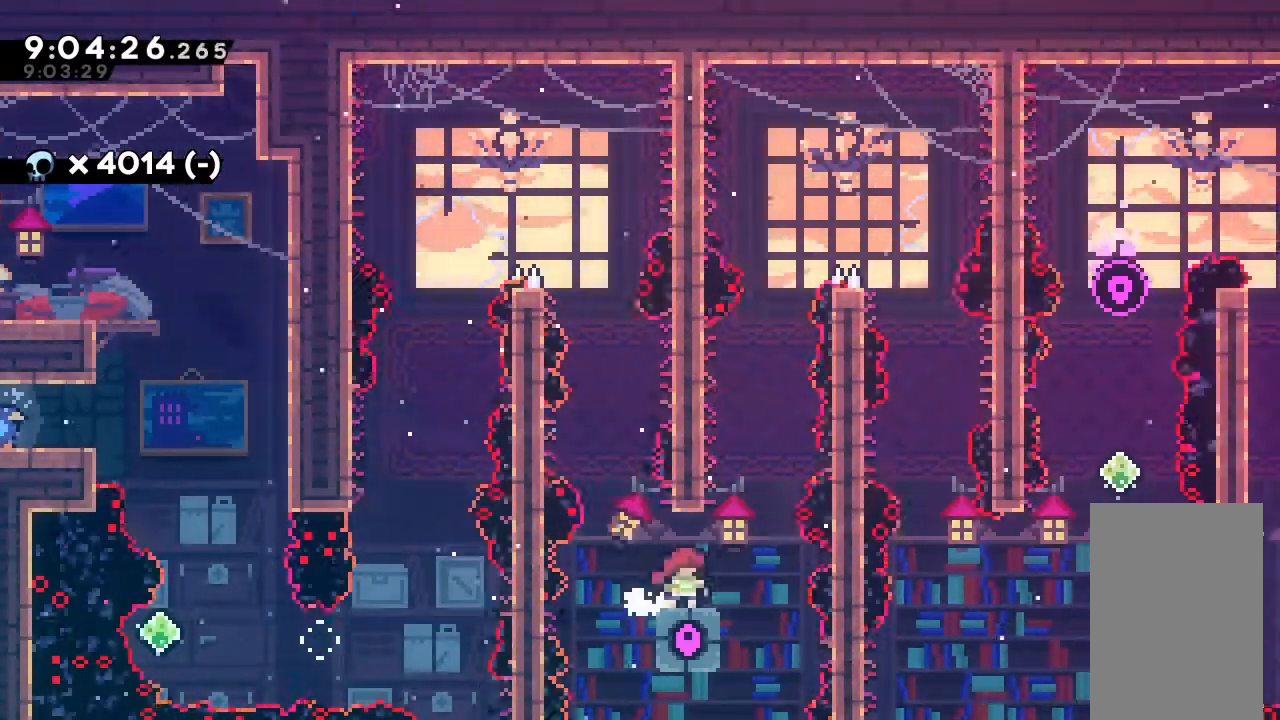
{"keys": ["right"], "events": [[267, "right", "down"], [300, "right", "up"], [500, "right", "down"]]}
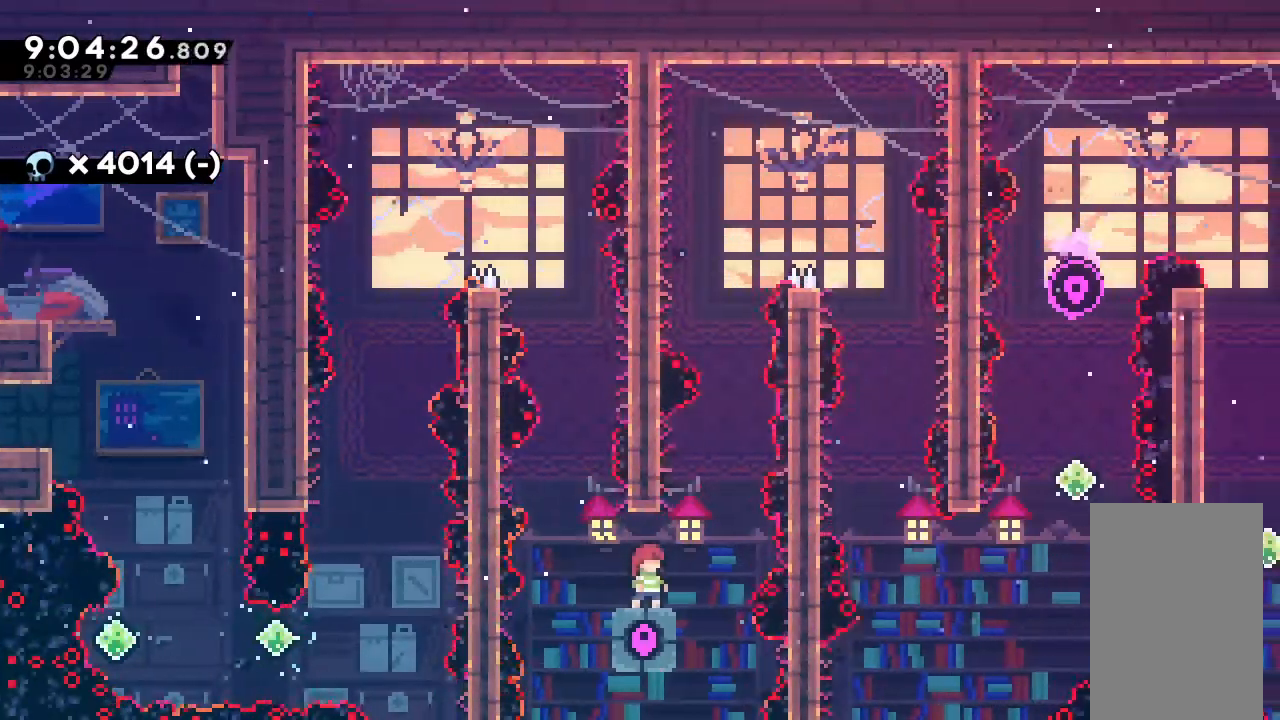
{"keys": [], "events": [[100, "right", "up"], [333, "right", "down"], [400, "right", "up"]]}
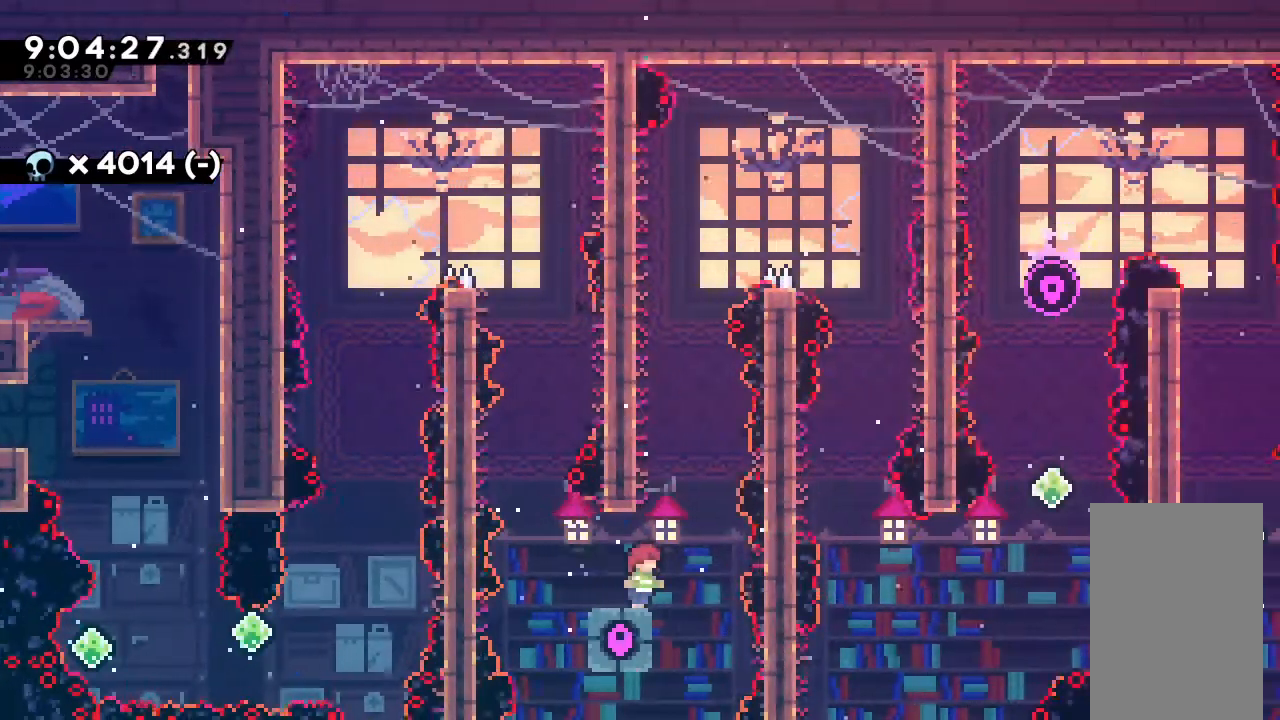
{"keys": [], "events": []}
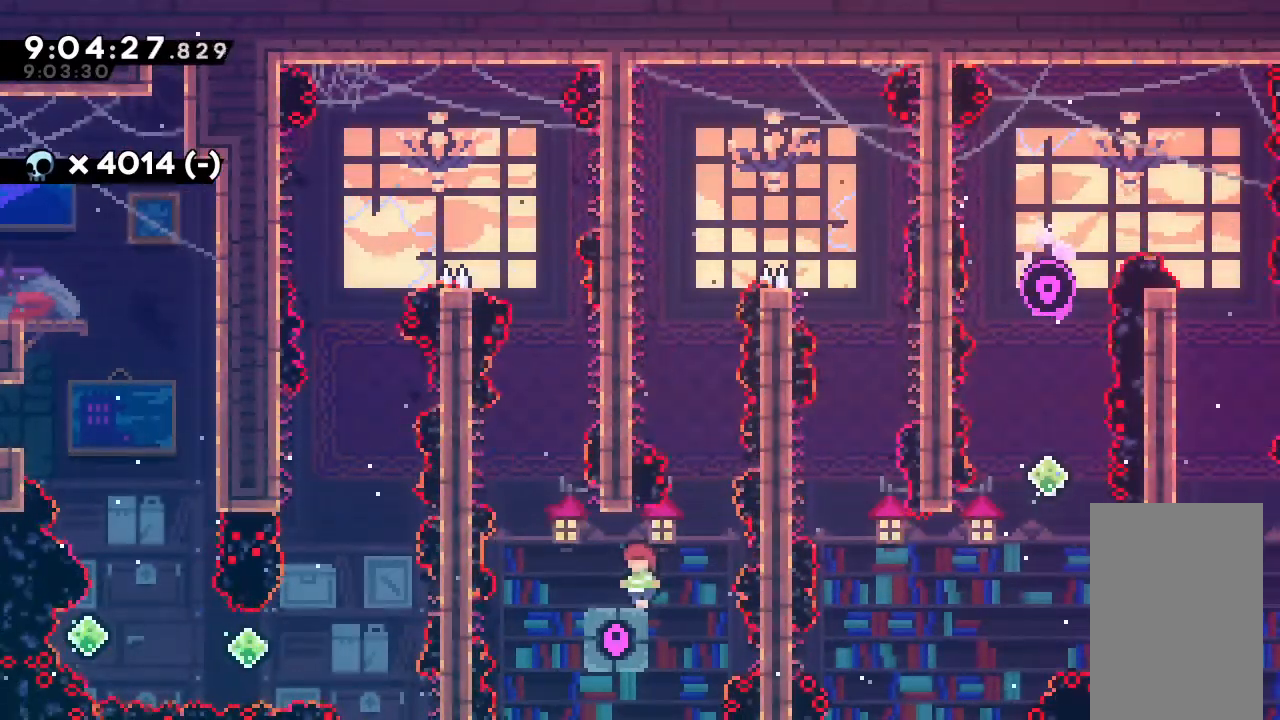
{"keys": [], "events": []}
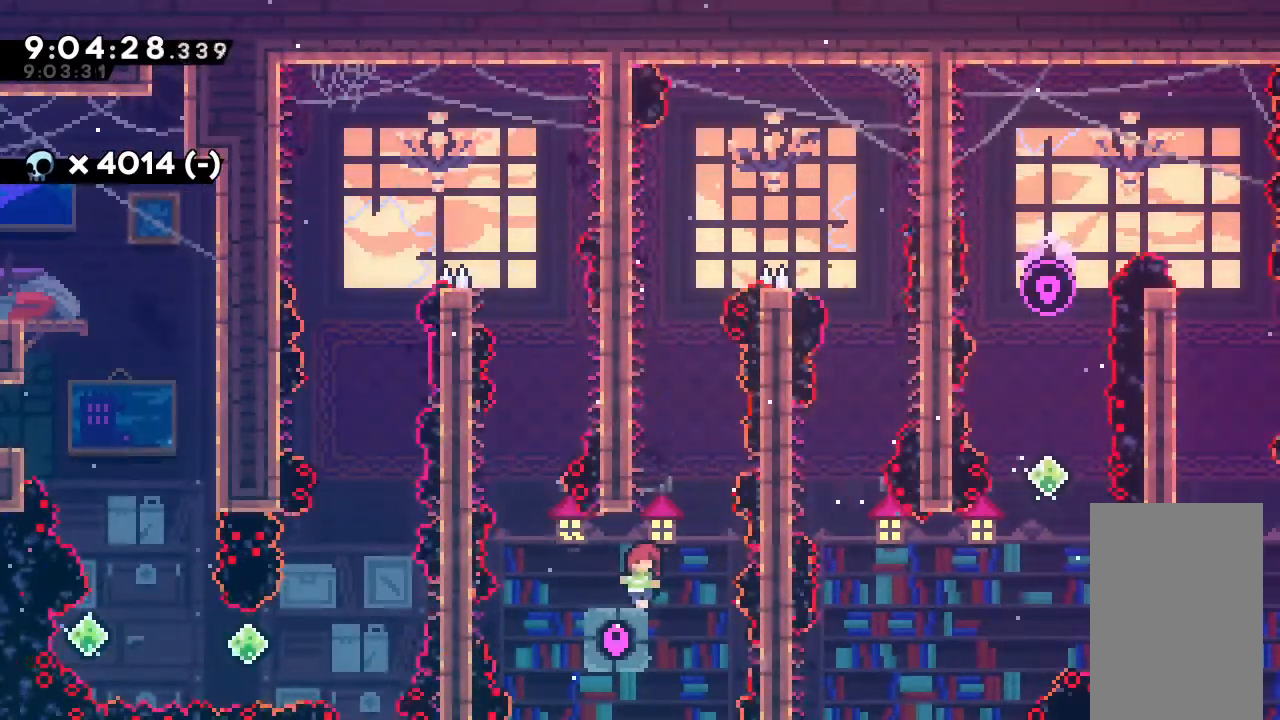
{"keys": [], "events": []}
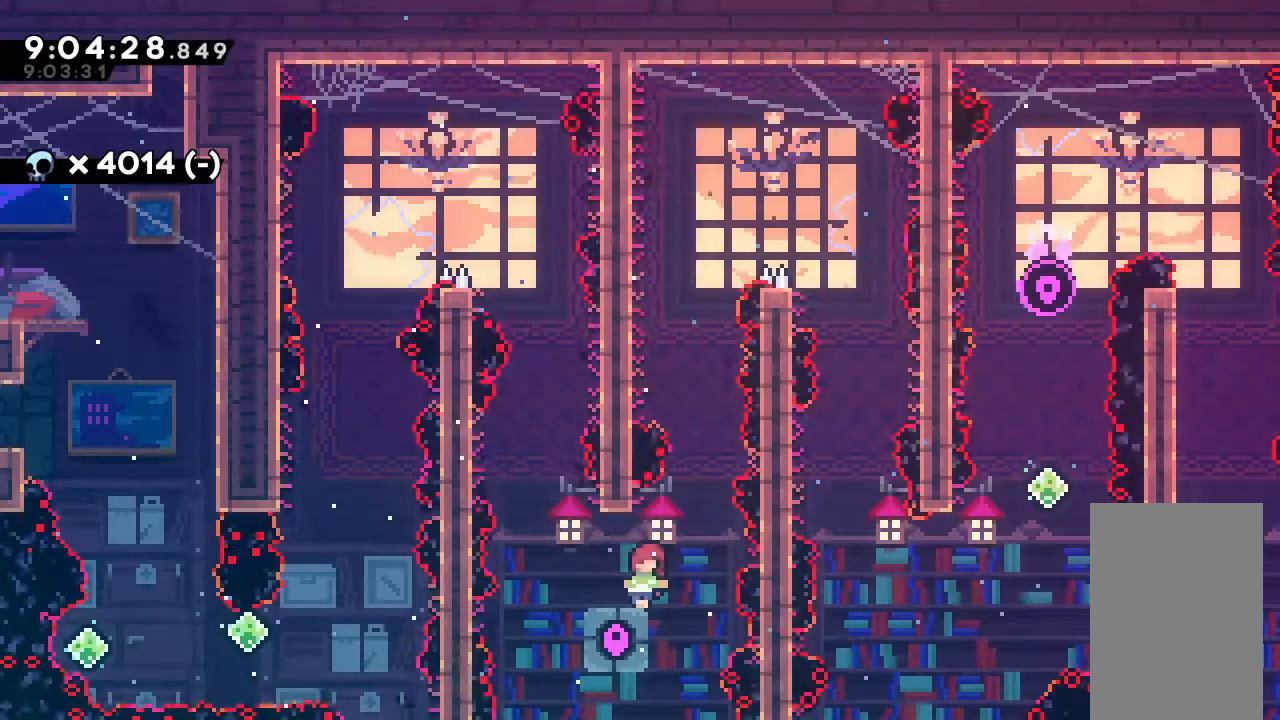
{"keys": [], "events": []}
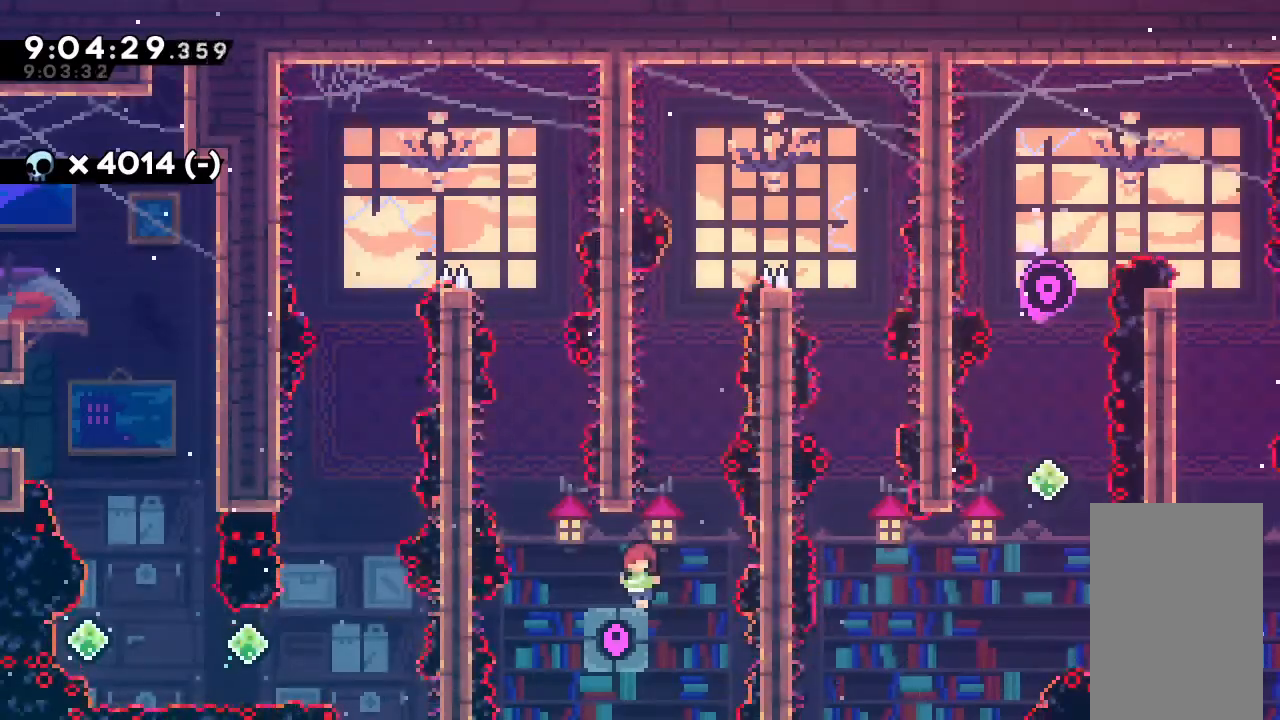
{"keys": [], "events": []}
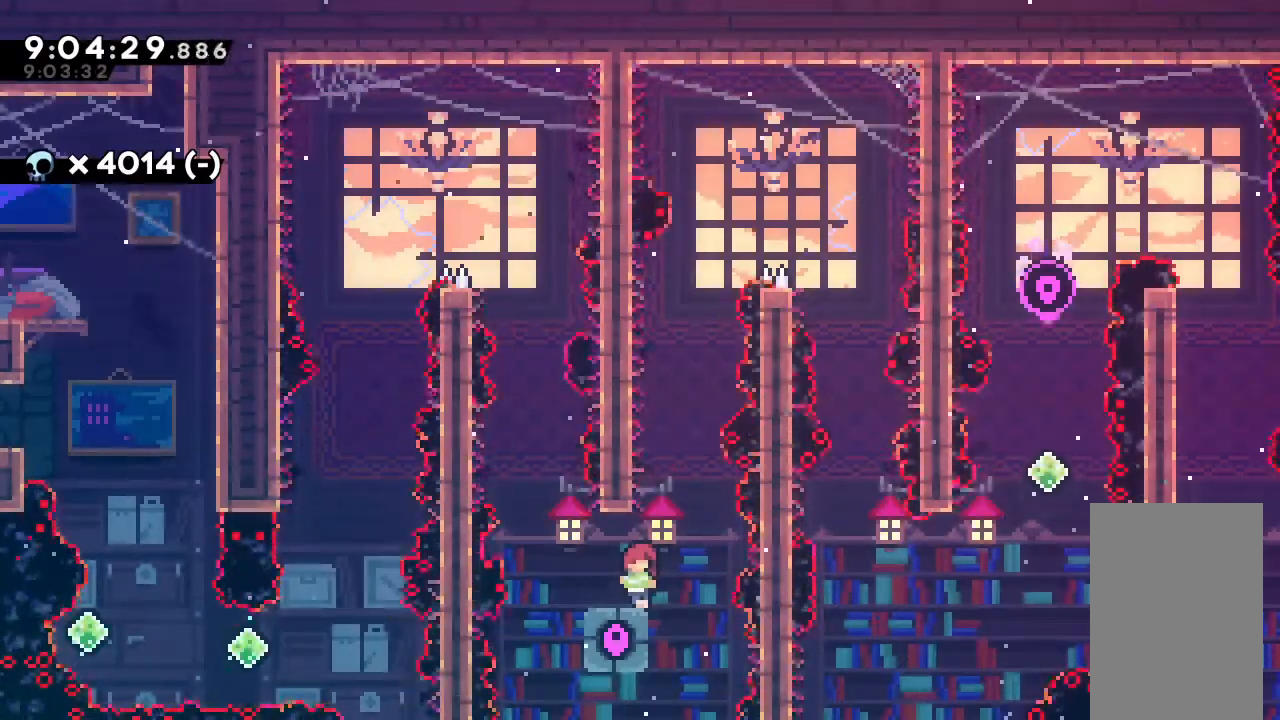
{"keys": ["jump"], "events": [[500, "jump", "down"]]}
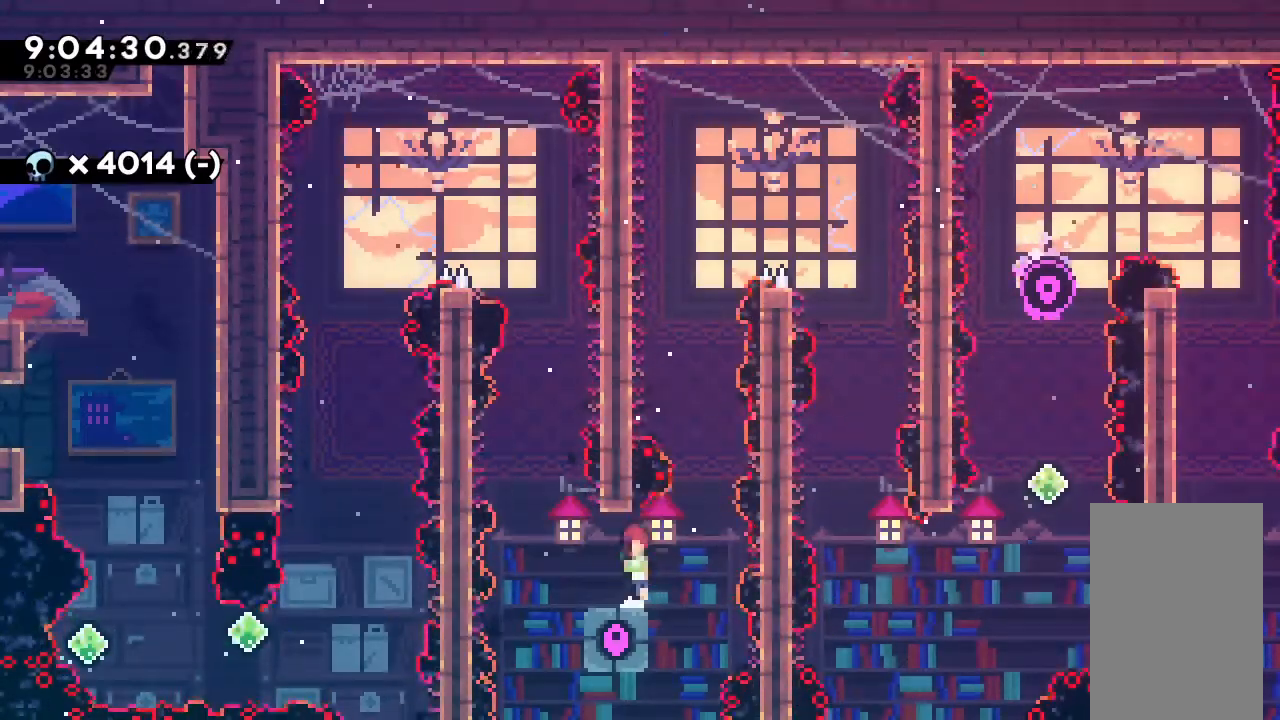
{"keys": ["grab", "jump", "up"], "events": [[100, "up", "down"], [167, "grab", "down"], [167, "jump", "up"], [267, "jump", "down"], [433, "jump", "up"], [500, "jump", "down"]]}